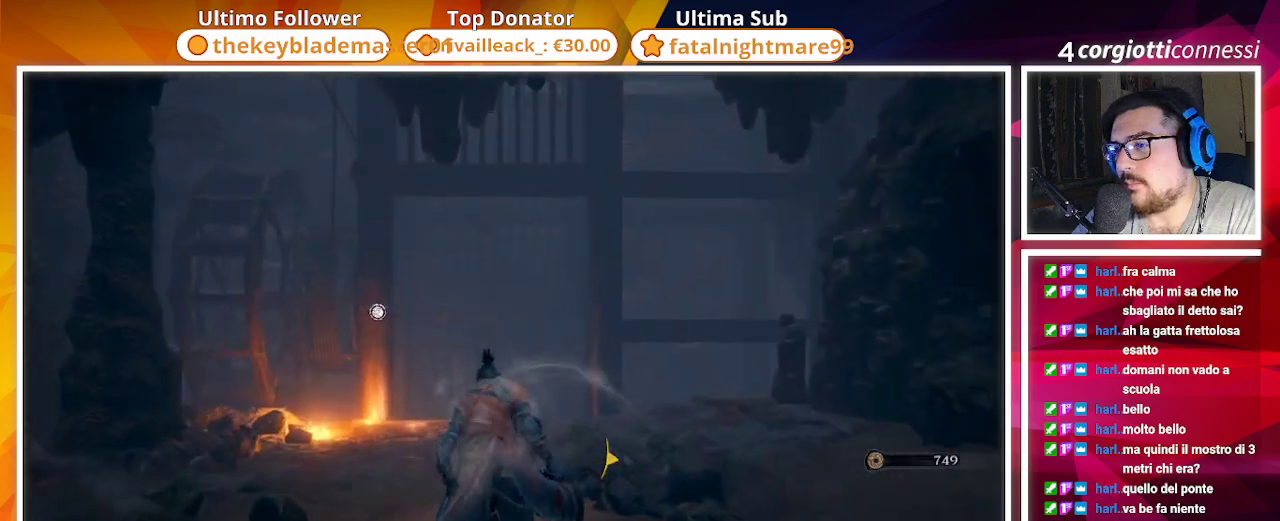
Gameplay with a controller (PlayStation layout); each line is a JSON object with the inputs held at the frame after it. "events" lists button and stick changes between this image and that frame as [ms after this image, input, new state], when the widget could be followed in between.
{"buttons": ["SQUARE"], "left_stick": "up", "right_stick": "center", "events": []}
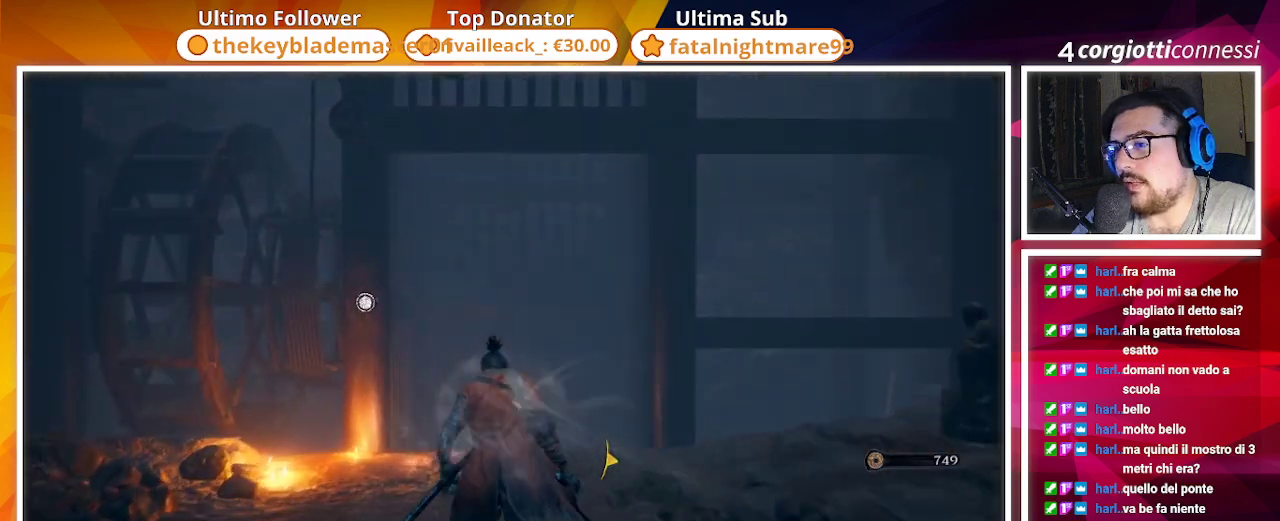
{"buttons": [], "left_stick": "up", "right_stick": "center", "events": [[450, "SQUARE", "up"]]}
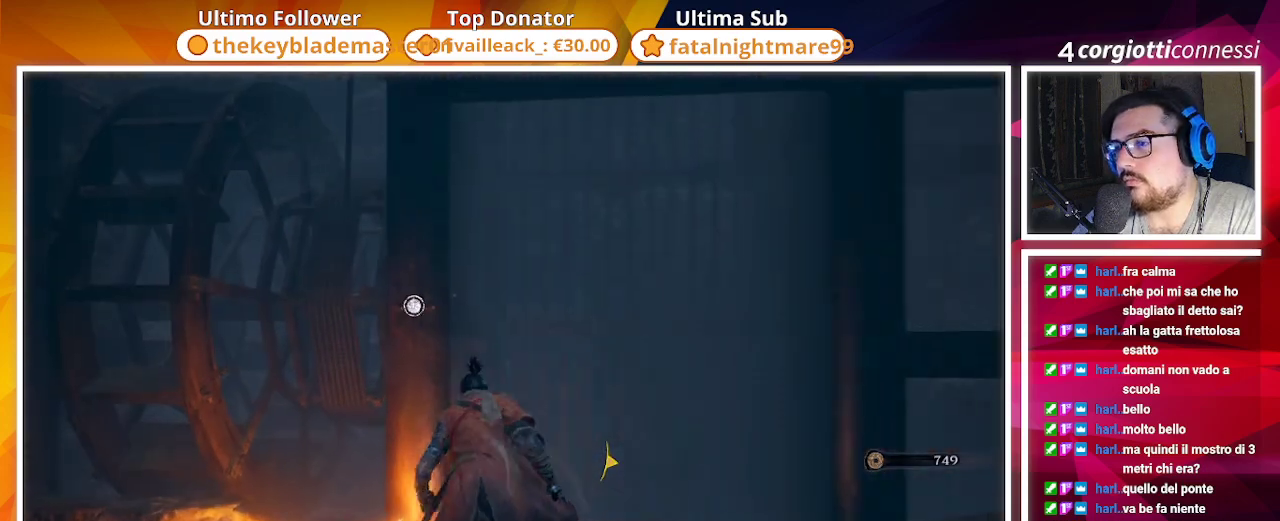
{"buttons": [], "left_stick": "center", "right_stick": "center", "events": [[200, "SQUARE", "down"], [350, "SQUARE", "up"], [383, "left_stick", "center"]]}
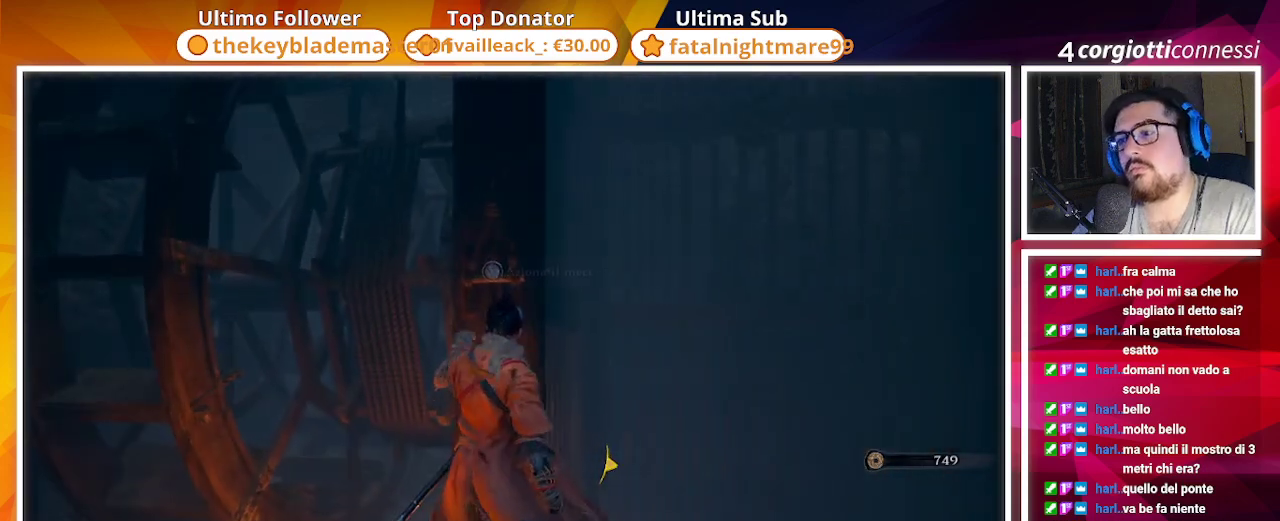
{"buttons": [], "left_stick": "center", "right_stick": "center", "events": []}
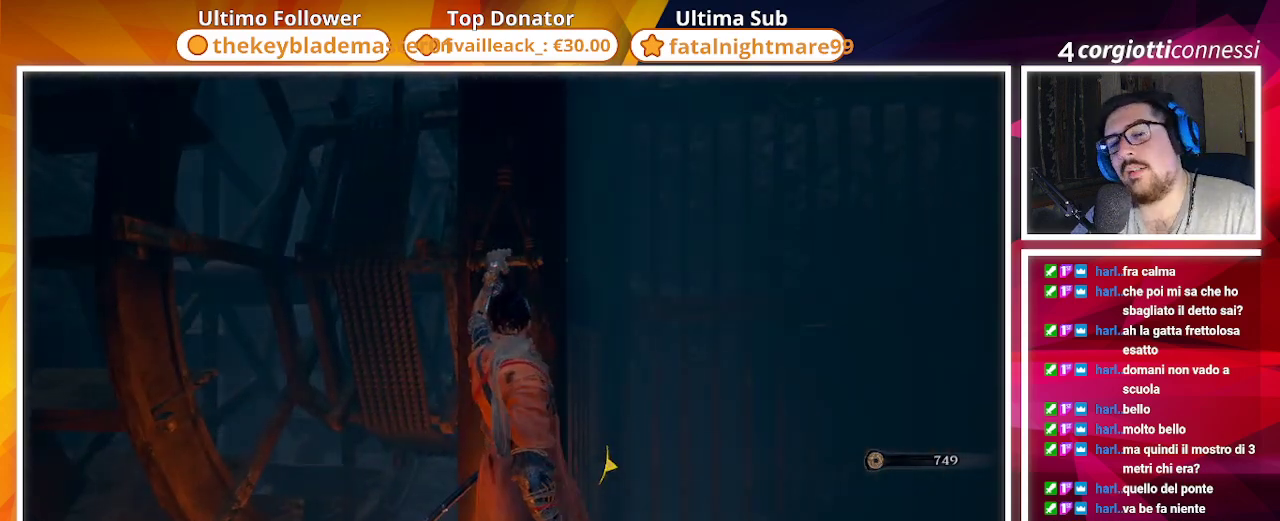
{"buttons": [], "left_stick": "center", "right_stick": "down-right", "events": [[483, "right_stick", "down-right"]]}
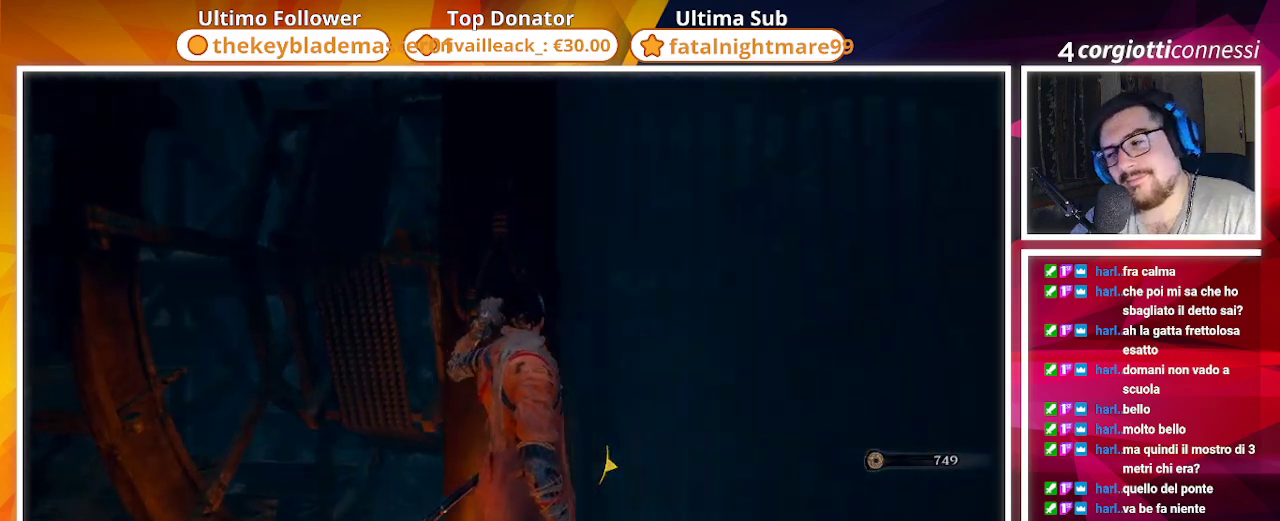
{"buttons": [], "left_stick": "center", "right_stick": "down-right", "events": []}
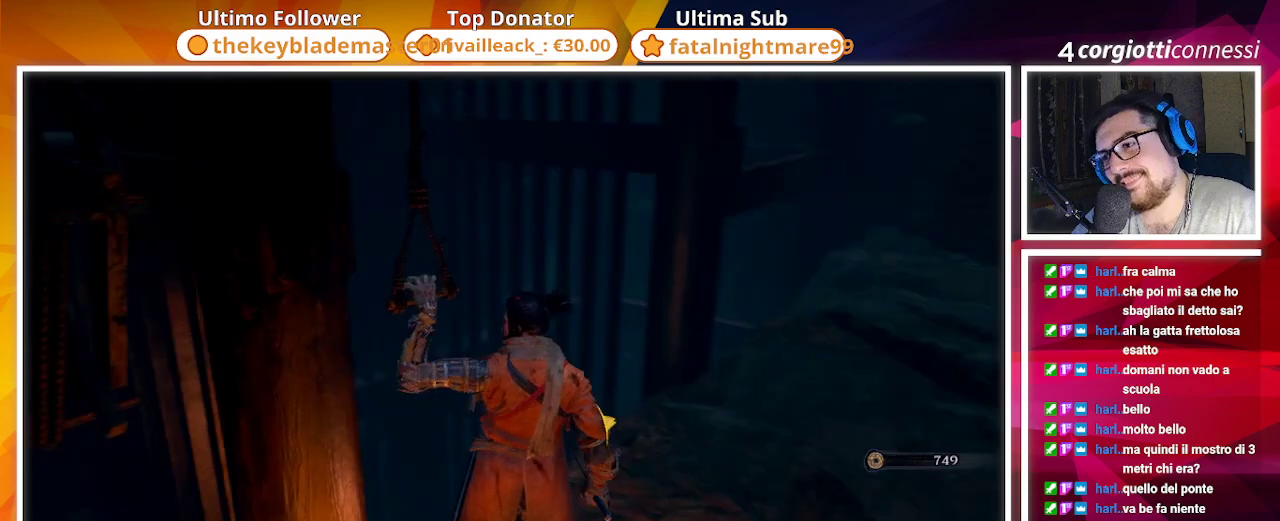
{"buttons": [], "left_stick": "center", "right_stick": "center", "events": [[67, "right_stick", "center"], [133, "right_stick", "right"], [383, "right_stick", "center"]]}
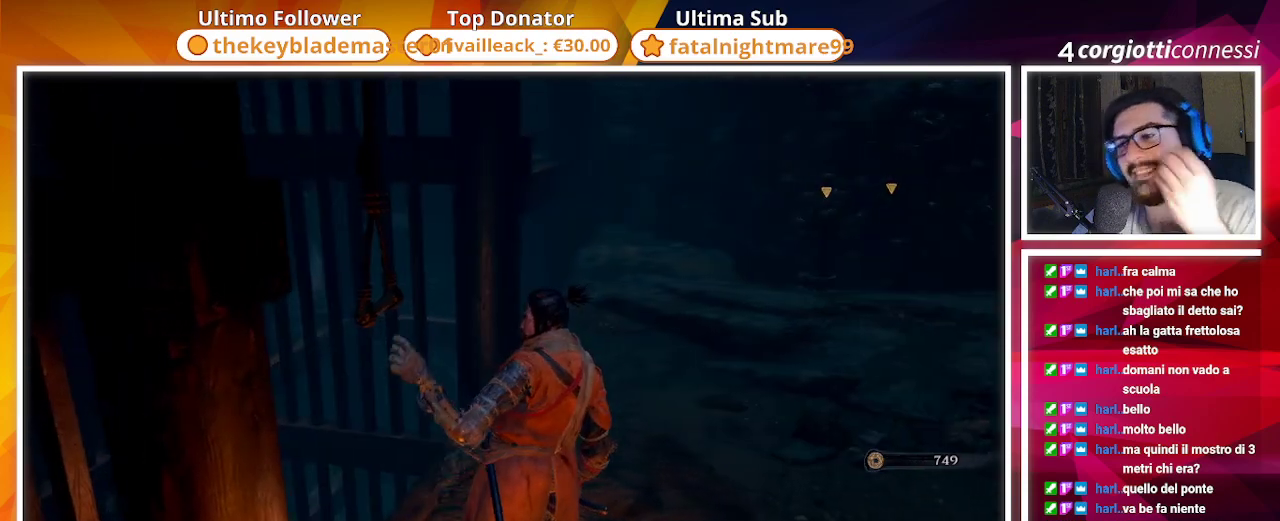
{"buttons": [], "left_stick": "center", "right_stick": "center", "events": []}
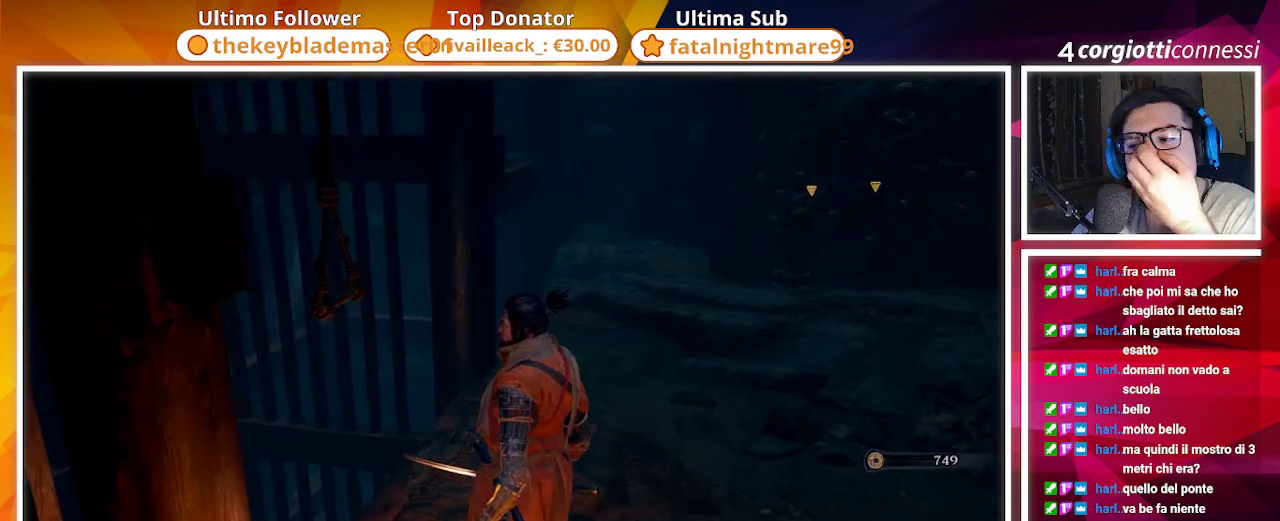
{"buttons": [], "left_stick": "center", "right_stick": "center", "events": []}
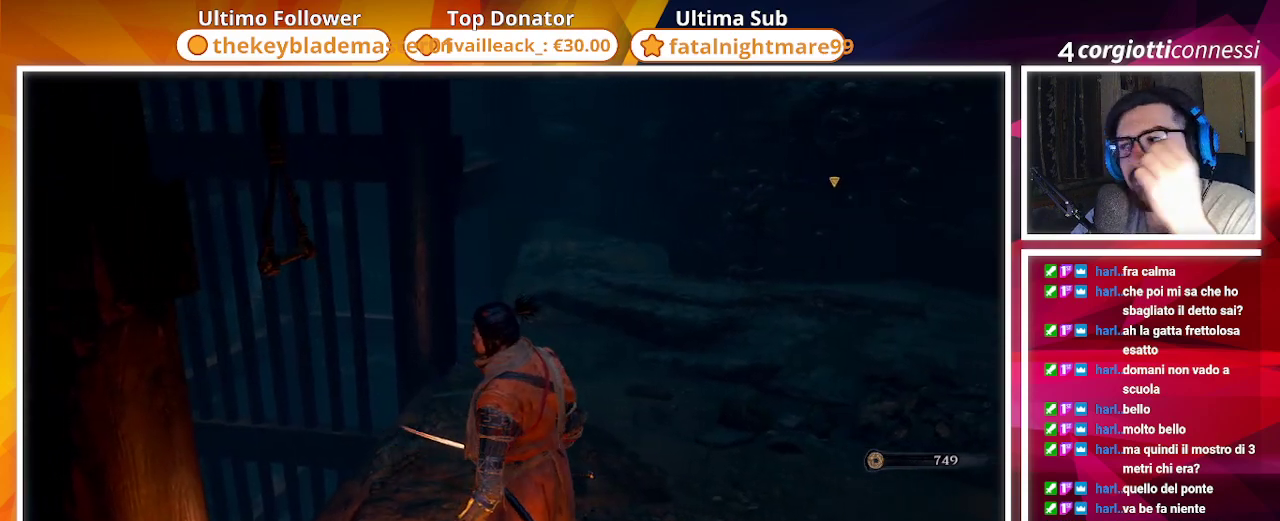
{"buttons": [], "left_stick": "up-left", "right_stick": "up-right", "events": [[250, "right_stick", "right"], [450, "right_stick", "up-right"], [500, "left_stick", "up-left"]]}
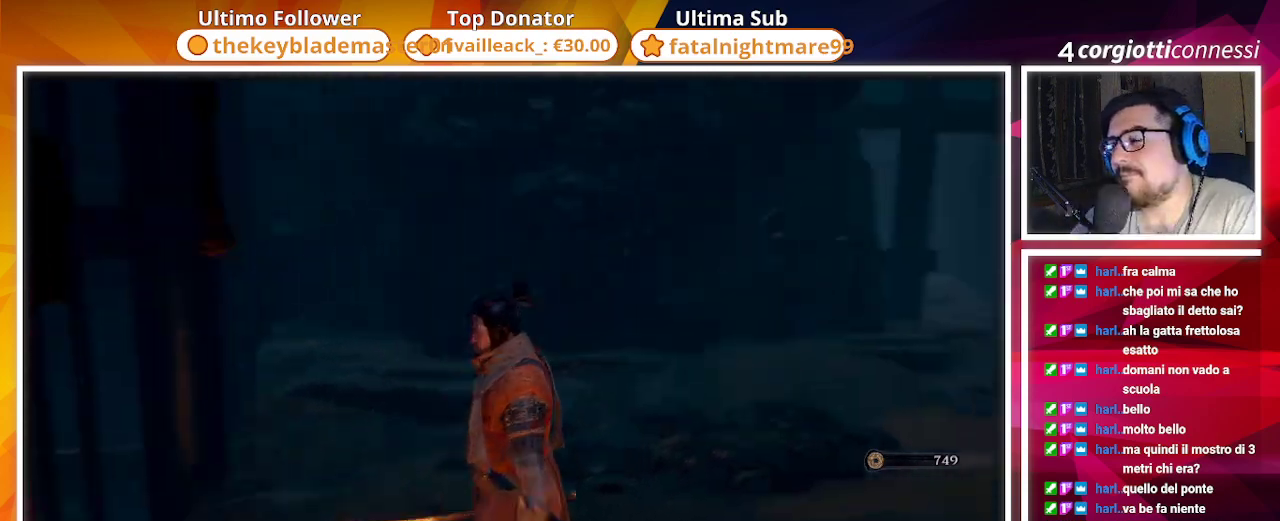
{"buttons": [], "left_stick": "up", "right_stick": "left", "events": [[50, "right_stick", "center"], [117, "left_stick", "up"], [483, "right_stick", "left"]]}
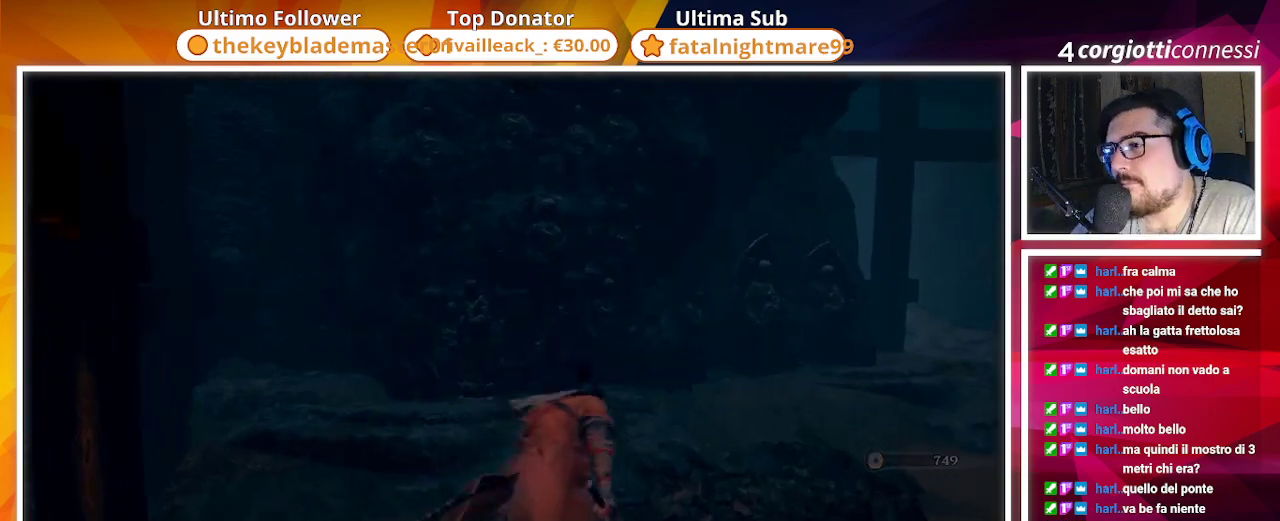
{"buttons": [], "left_stick": "center", "right_stick": "left", "events": [[67, "left_stick", "center"], [333, "left_stick", "up-left"], [433, "left_stick", "center"]]}
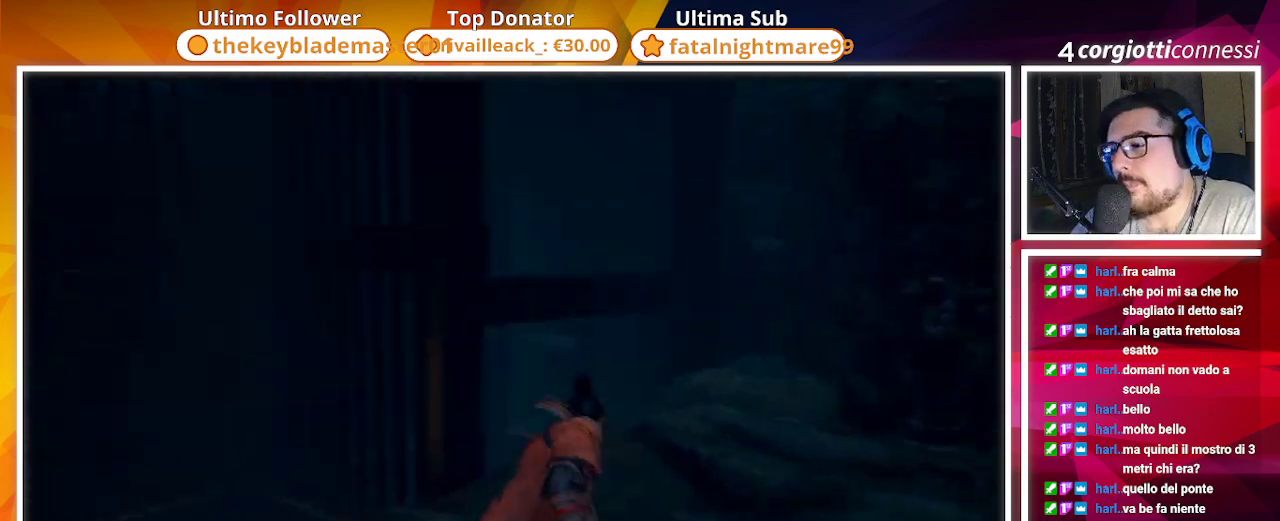
{"buttons": [], "left_stick": "center", "right_stick": "center", "events": [[183, "right_stick", "center"], [250, "left_stick", "up"], [450, "left_stick", "center"]]}
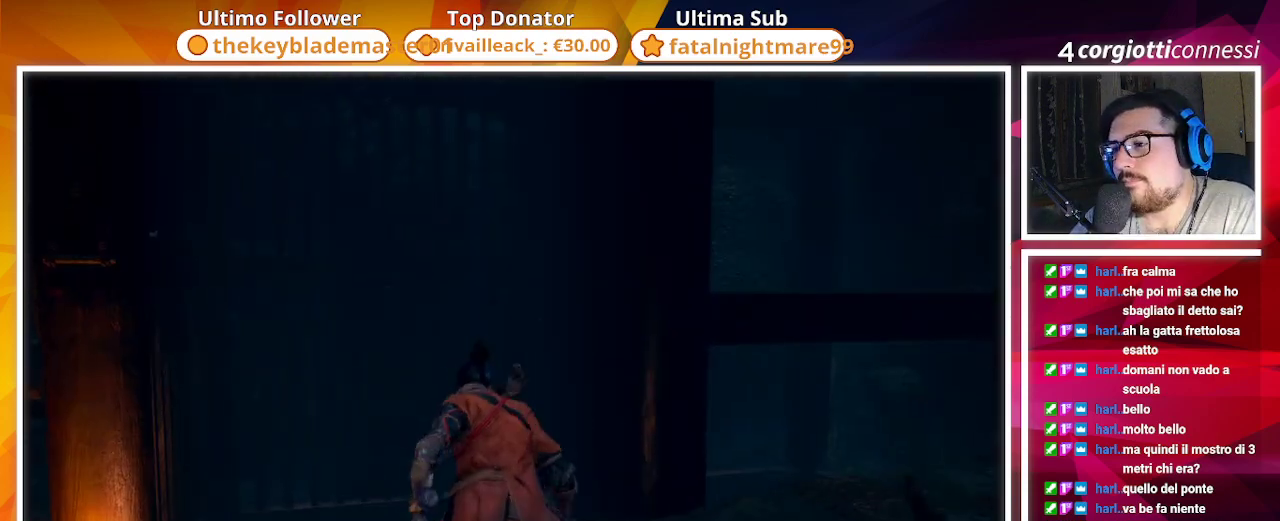
{"buttons": [], "left_stick": "center", "right_stick": "center", "events": [[100, "right_stick", "left"], [150, "right_stick", "up-left"], [300, "right_stick", "center"]]}
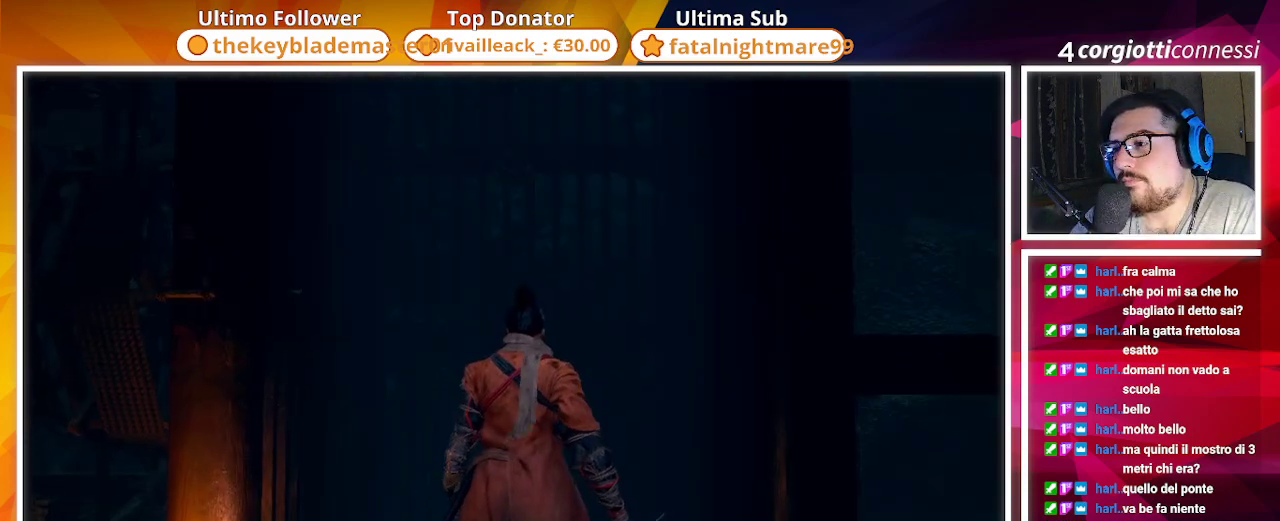
{"buttons": [], "left_stick": "center", "right_stick": "center", "events": [[50, "right_stick", "up"], [367, "right_stick", "center"]]}
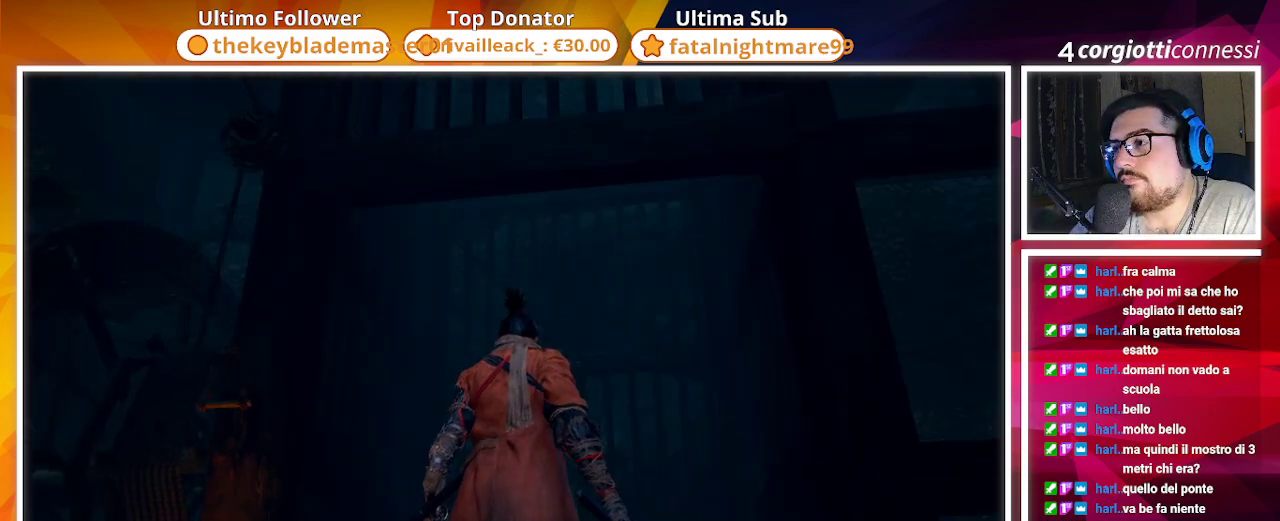
{"buttons": [], "left_stick": "center", "right_stick": "down-left", "events": [[483, "right_stick", "down-left"]]}
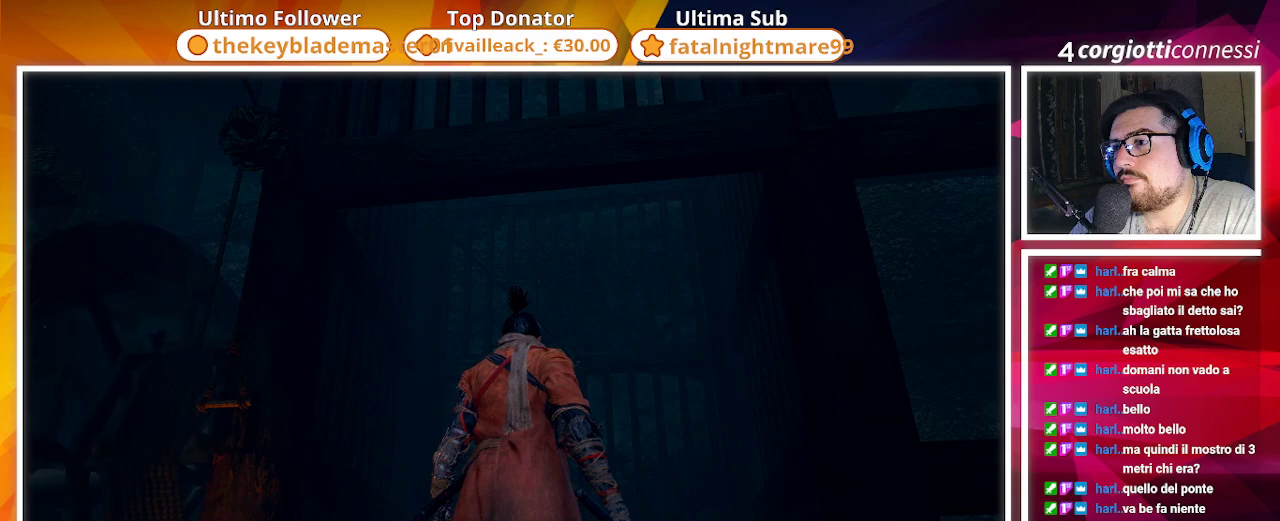
{"buttons": [], "left_stick": "center", "right_stick": "center", "events": [[350, "right_stick", "center"]]}
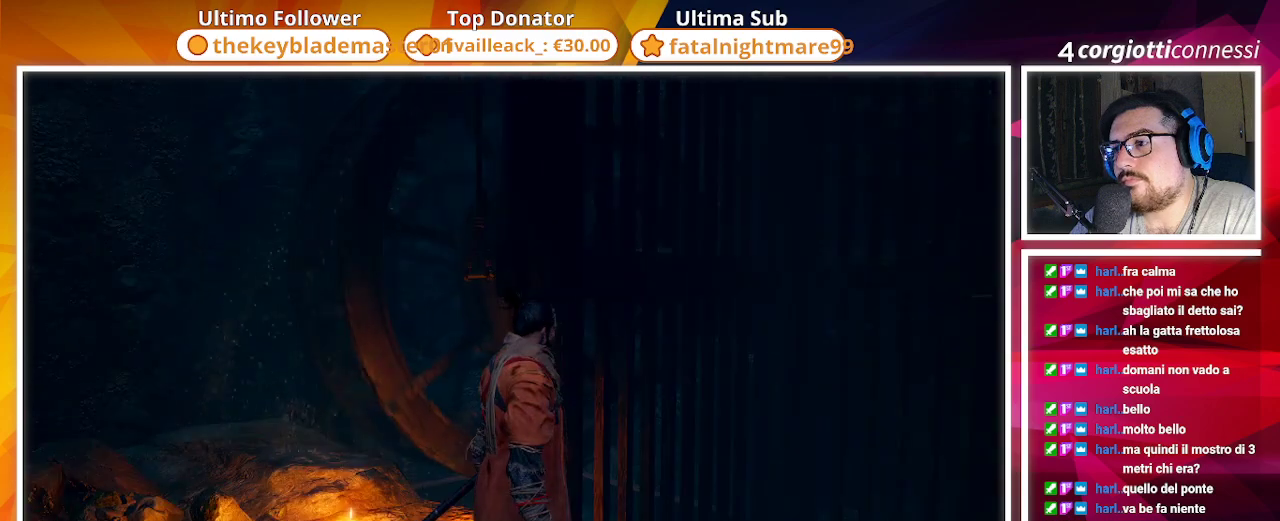
{"buttons": [], "left_stick": "center", "right_stick": "center", "events": []}
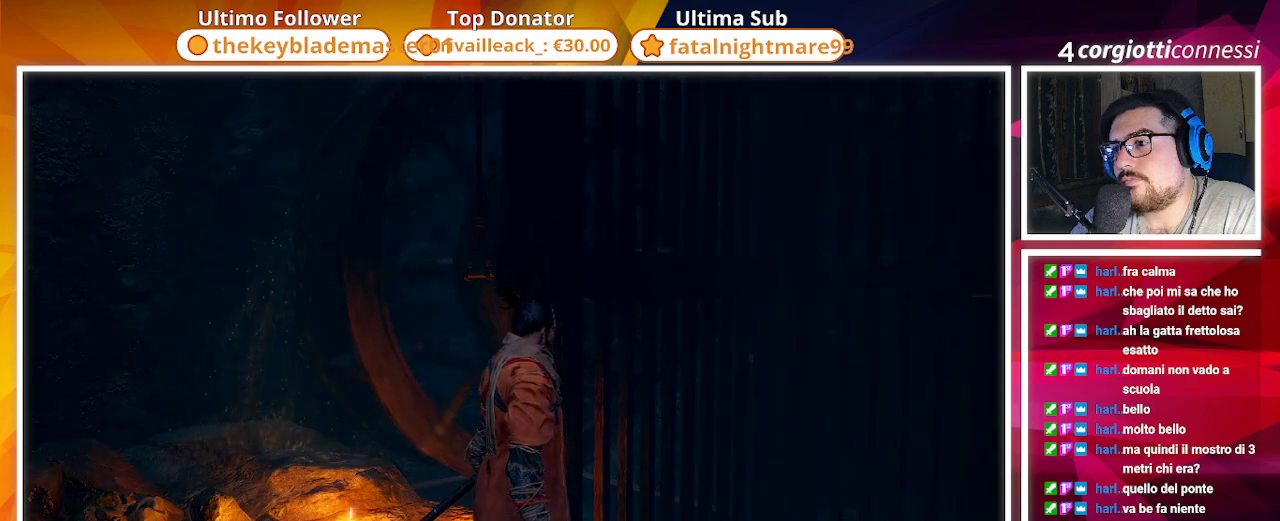
{"buttons": [], "left_stick": "center", "right_stick": "center", "events": [[167, "right_stick", "down-left"], [267, "left_stick", "up-left"], [267, "right_stick", "down"], [383, "right_stick", "center"], [450, "left_stick", "center"]]}
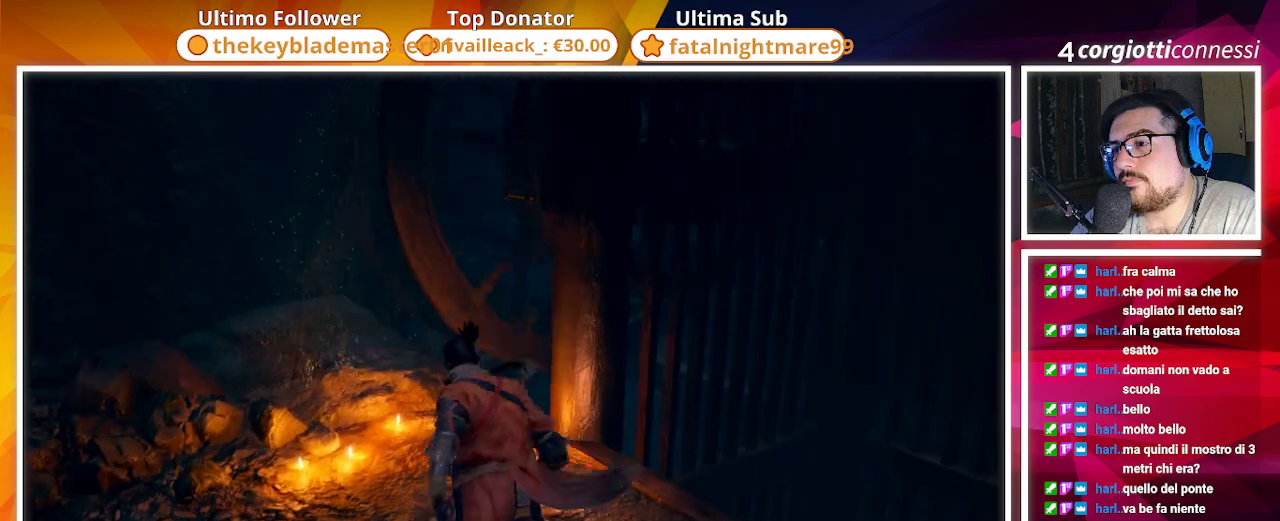
{"buttons": [], "left_stick": "center", "right_stick": "center", "events": []}
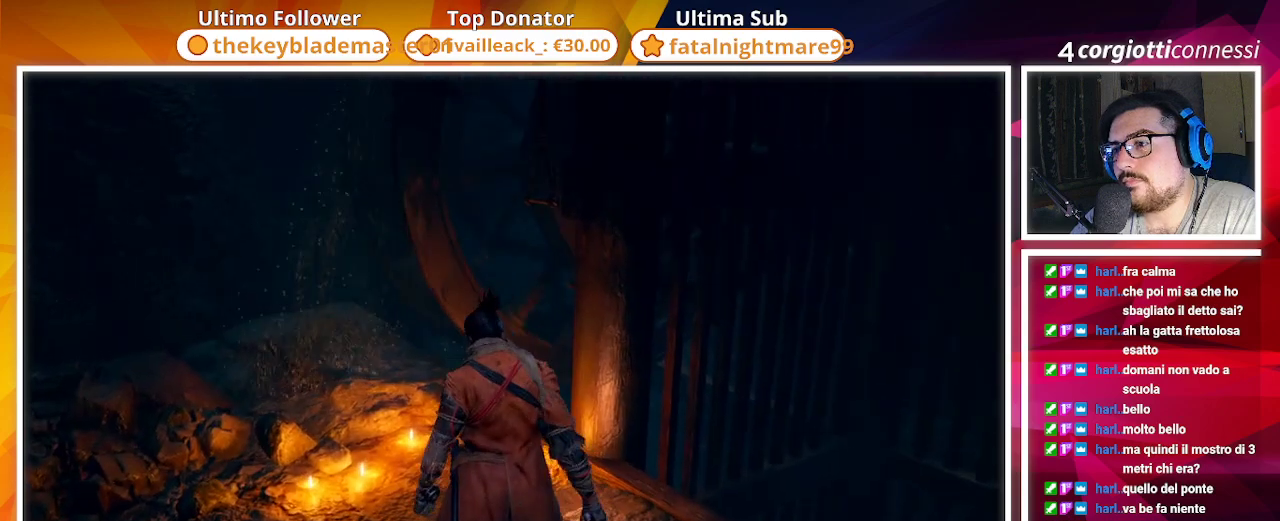
{"buttons": [], "left_stick": "center", "right_stick": "left", "events": [[200, "right_stick", "left"]]}
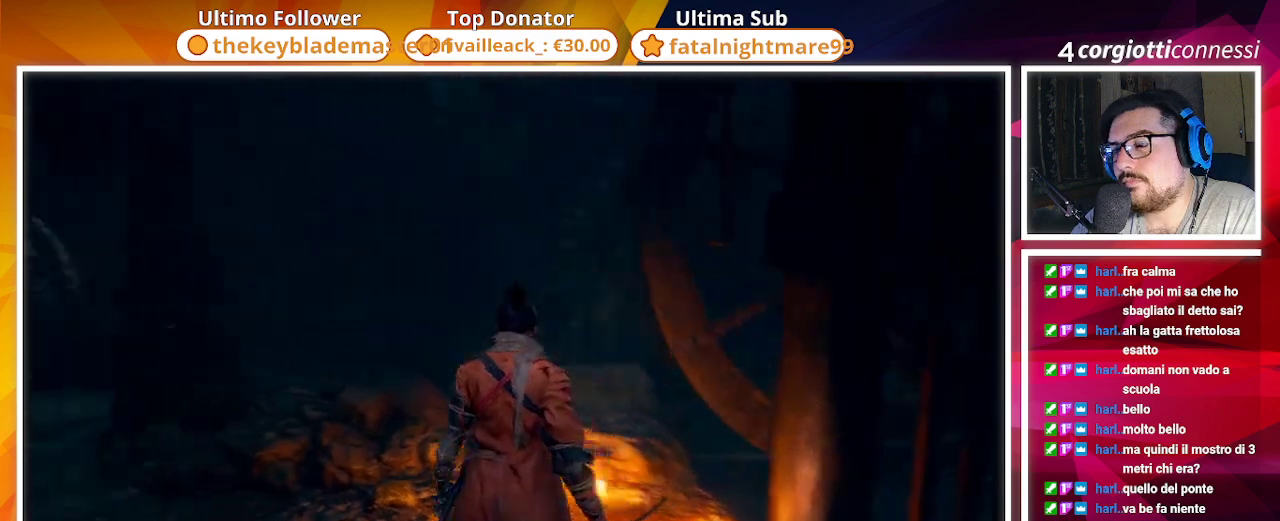
{"buttons": [], "left_stick": "center", "right_stick": "center", "events": [[400, "right_stick", "center"]]}
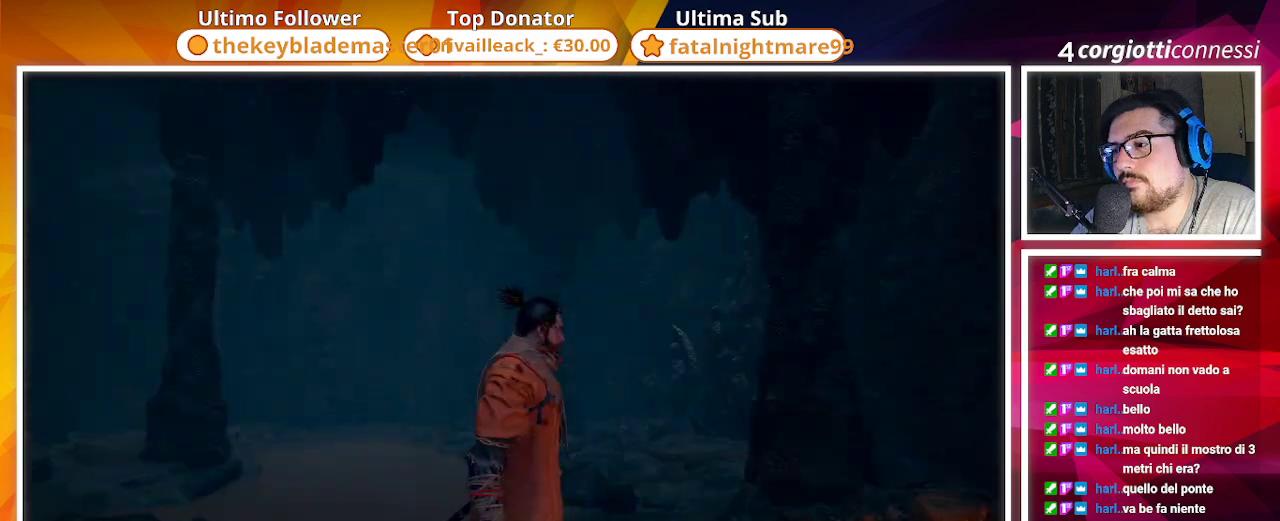
{"buttons": [], "left_stick": "center", "right_stick": "center", "events": []}
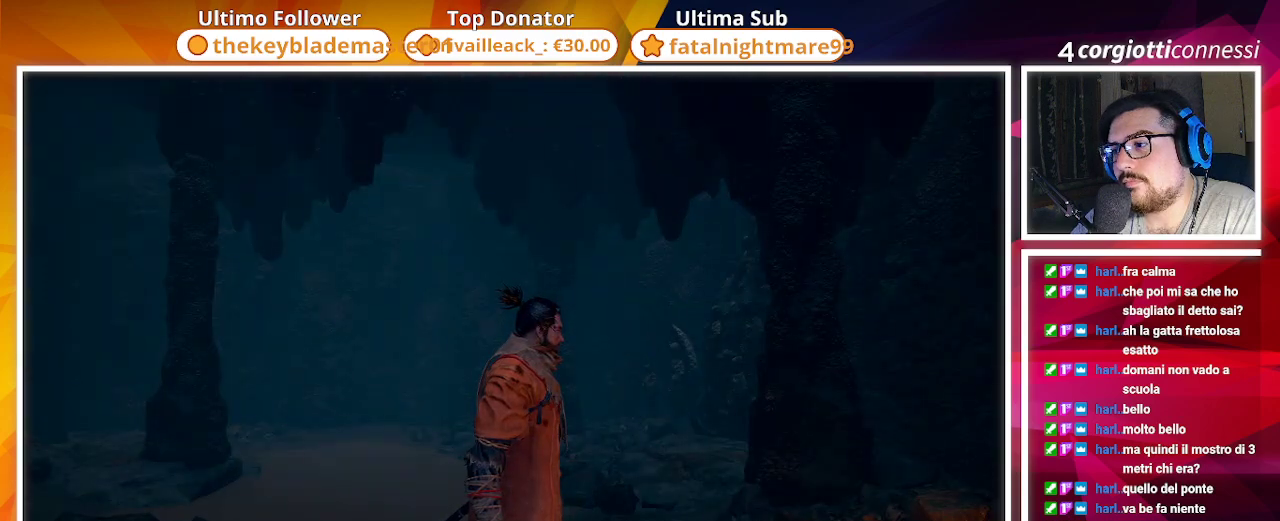
{"buttons": [], "left_stick": "center", "right_stick": "center", "events": []}
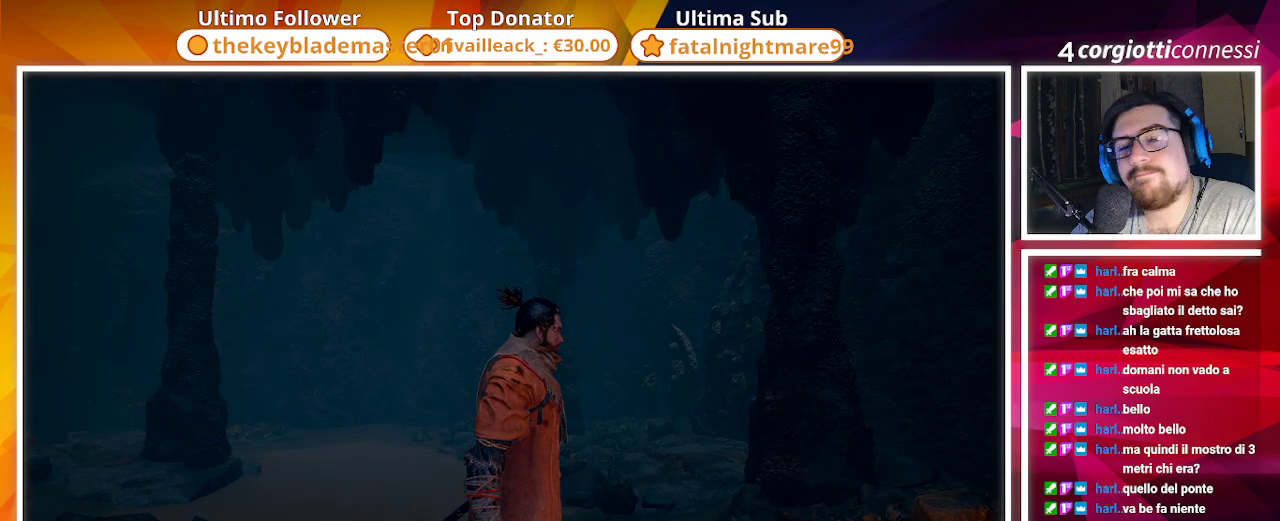
{"buttons": [], "left_stick": "center", "right_stick": "center", "events": []}
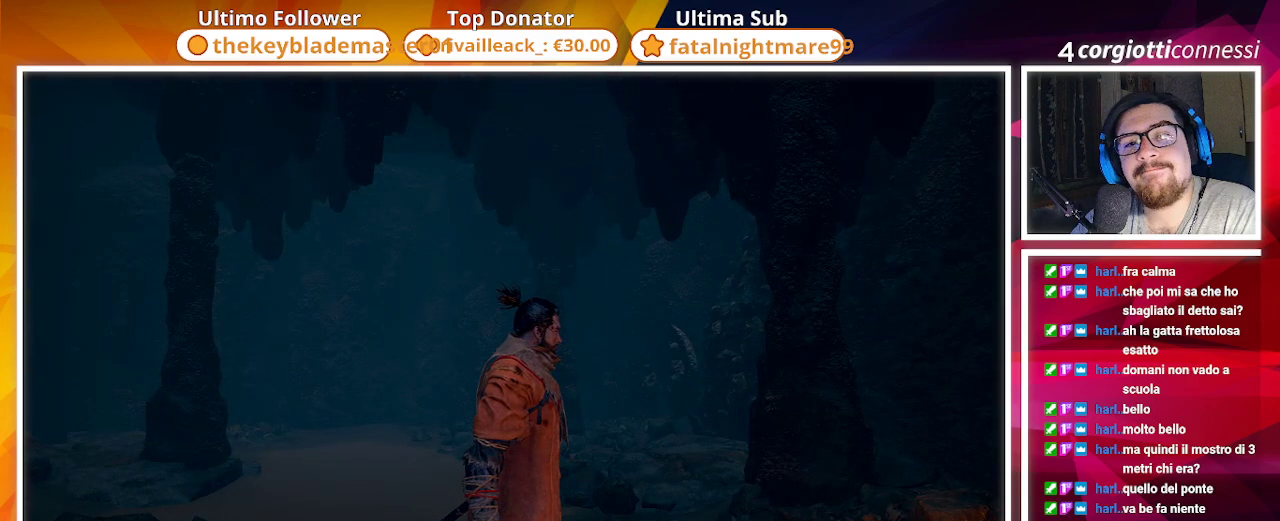
{"buttons": [], "left_stick": "center", "right_stick": "right", "events": [[167, "right_stick", "right"]]}
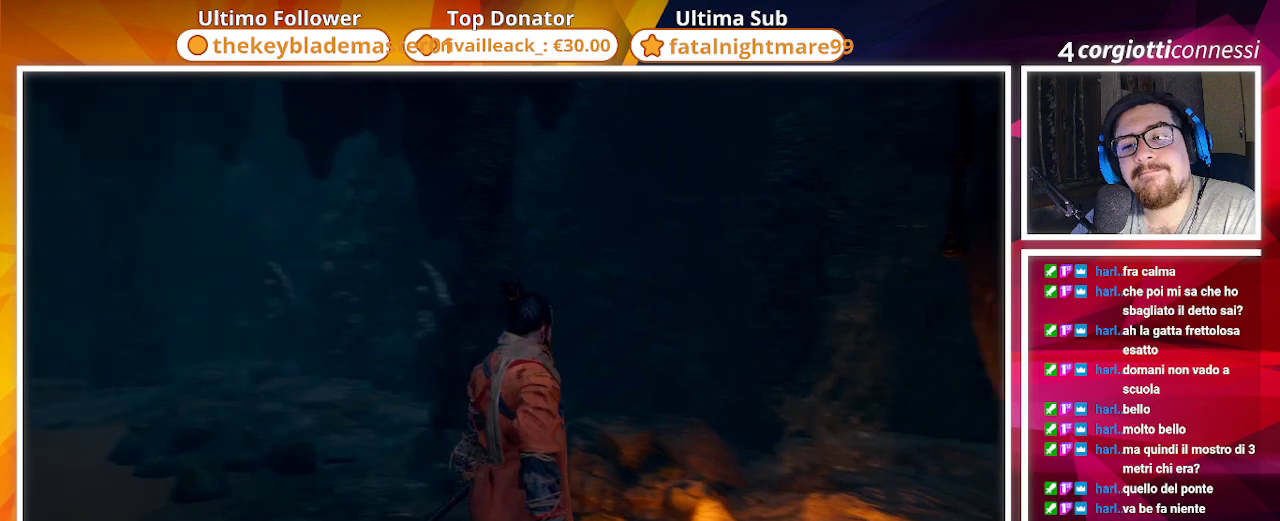
{"buttons": [], "left_stick": "center", "right_stick": "right", "events": []}
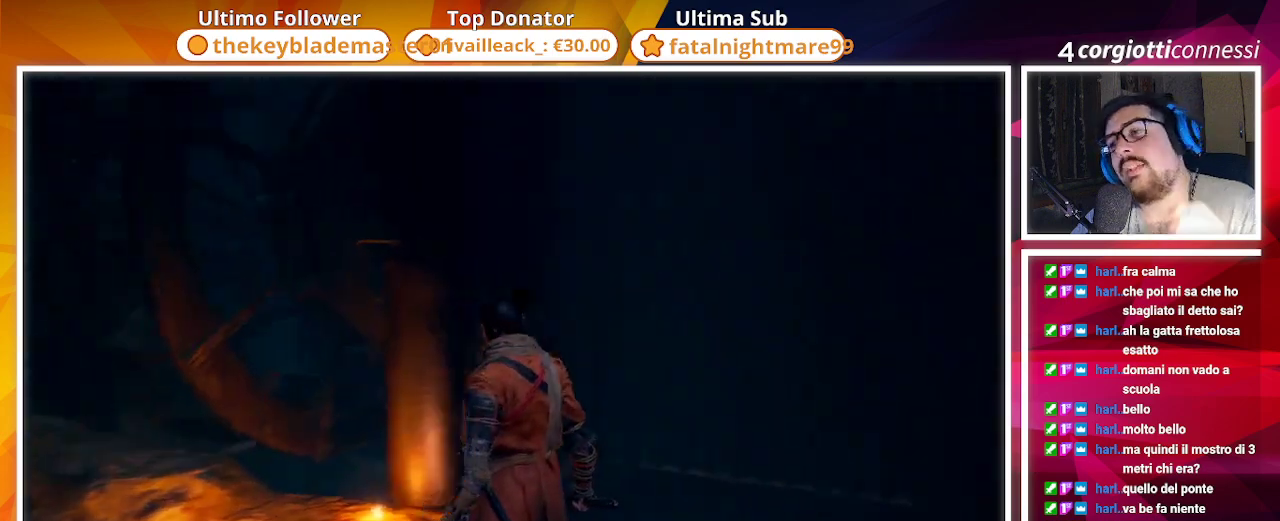
{"buttons": [], "left_stick": "center", "right_stick": "center", "events": [[233, "right_stick", "center"]]}
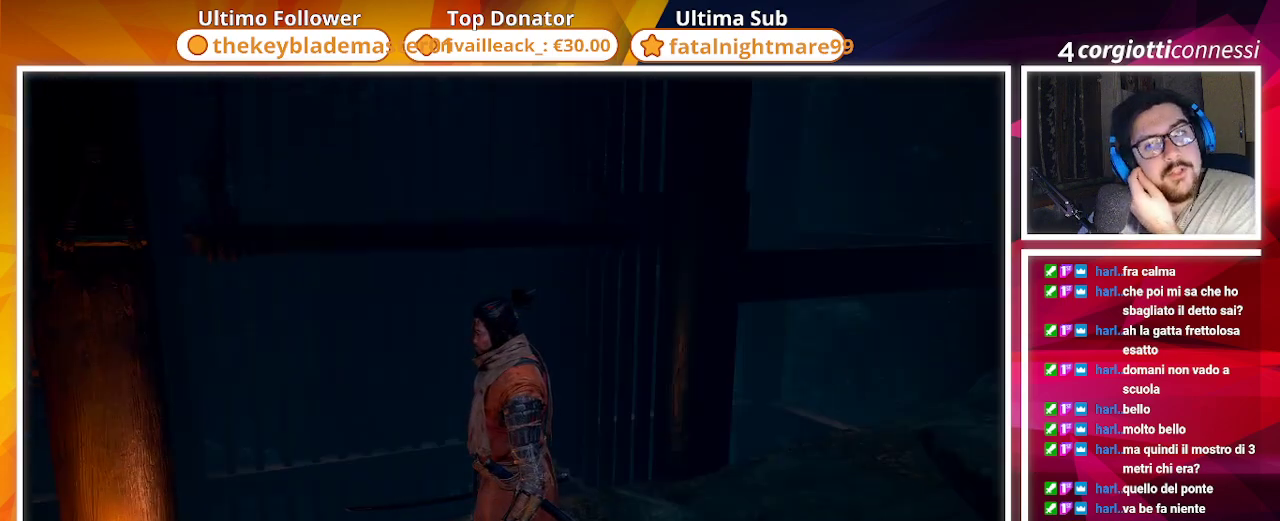
{"buttons": [], "left_stick": "center", "right_stick": "center", "events": []}